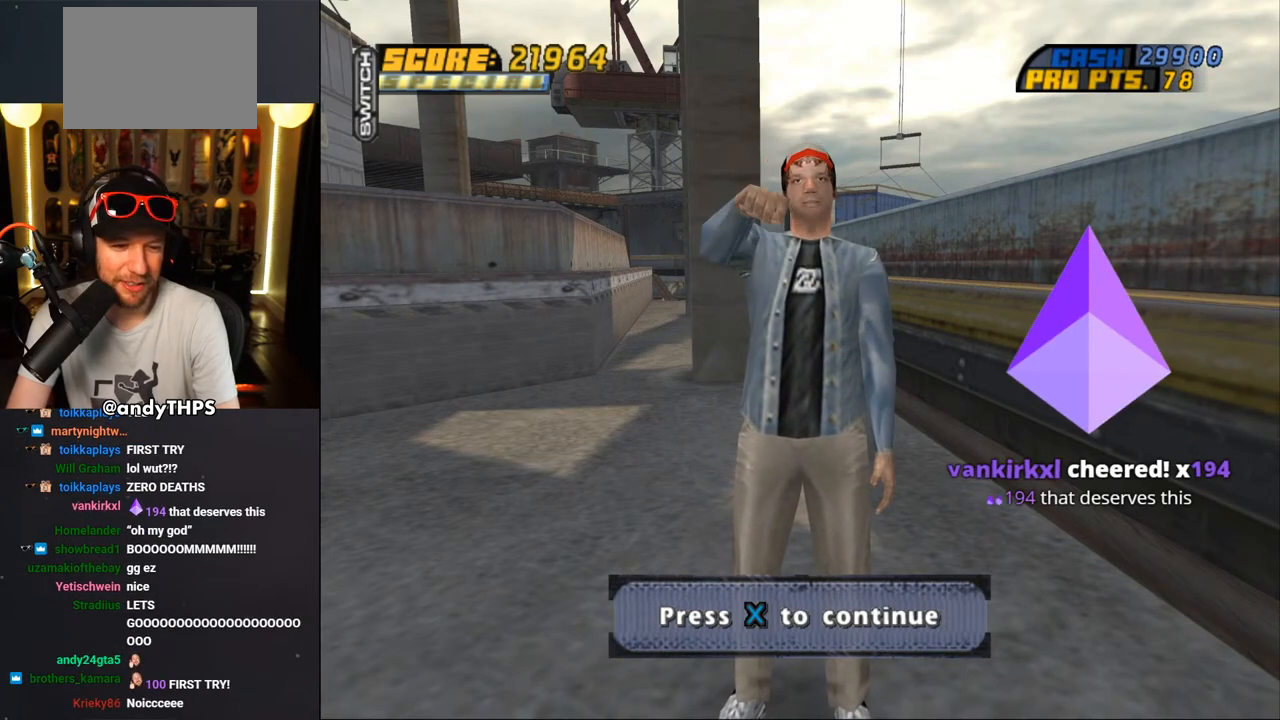
Gameplay with a controller (PlayStation layout); each line is a JSON object with the inputs held at the frame after it. "events" lists button and stick changes between this image and that frame as [ms after this image, input, new state], when the widget could be followed in between. Not read: L2 R2.
{"buttons": [], "left_stick": "center", "right_stick": "center", "events": [[267, "CROSS", "down"], [417, "CROSS", "up"]]}
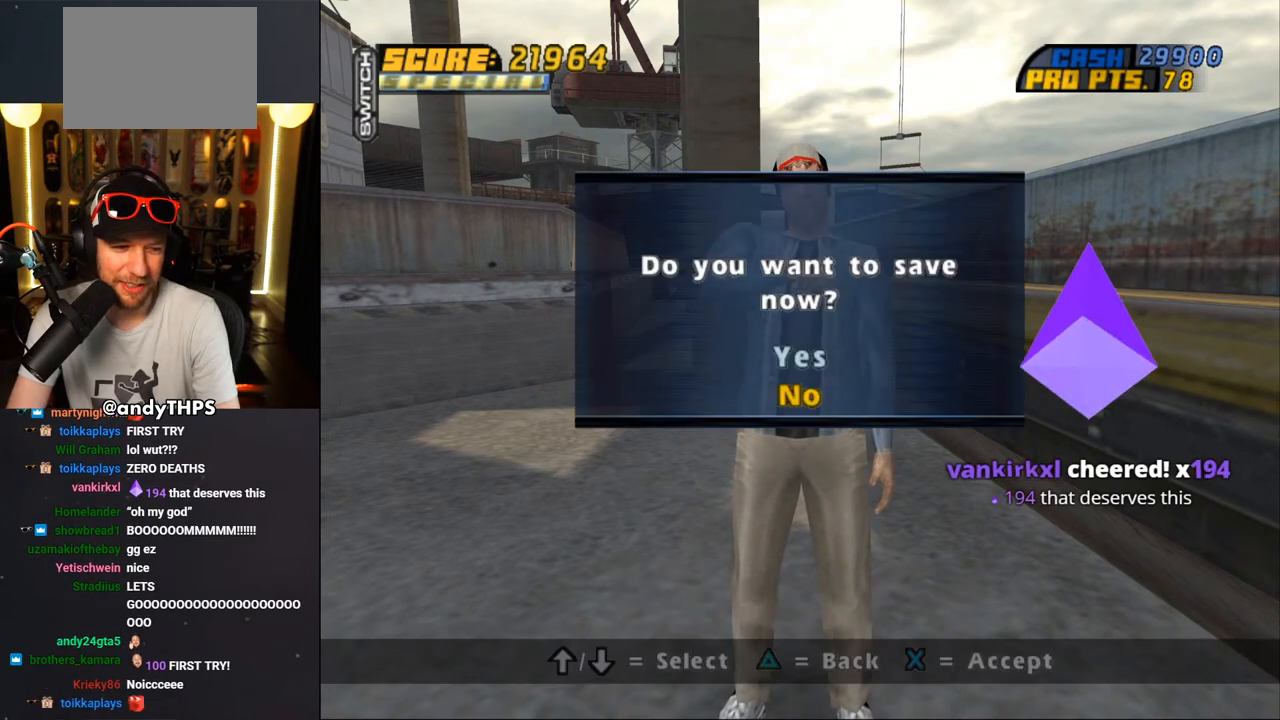
{"buttons": [], "left_stick": "center", "right_stick": "center", "events": []}
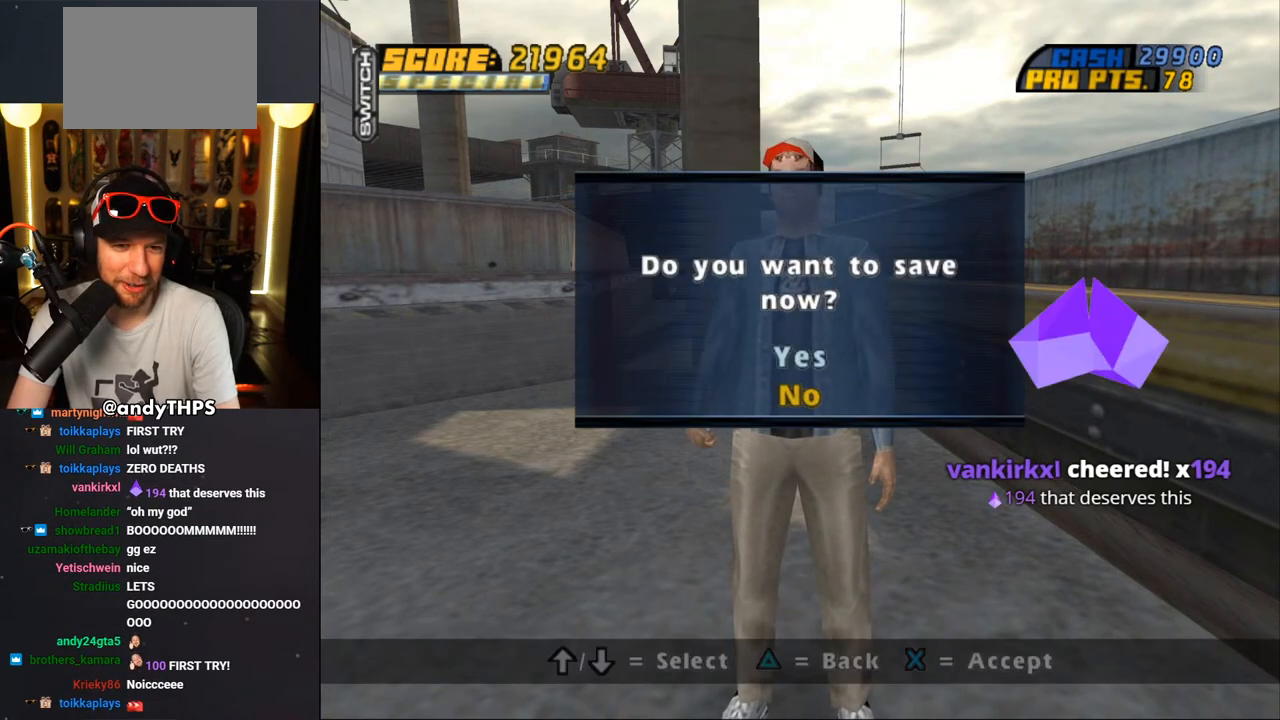
{"buttons": ["CROSS"], "left_stick": "center", "right_stick": "center", "events": [[400, "CROSS", "down"]]}
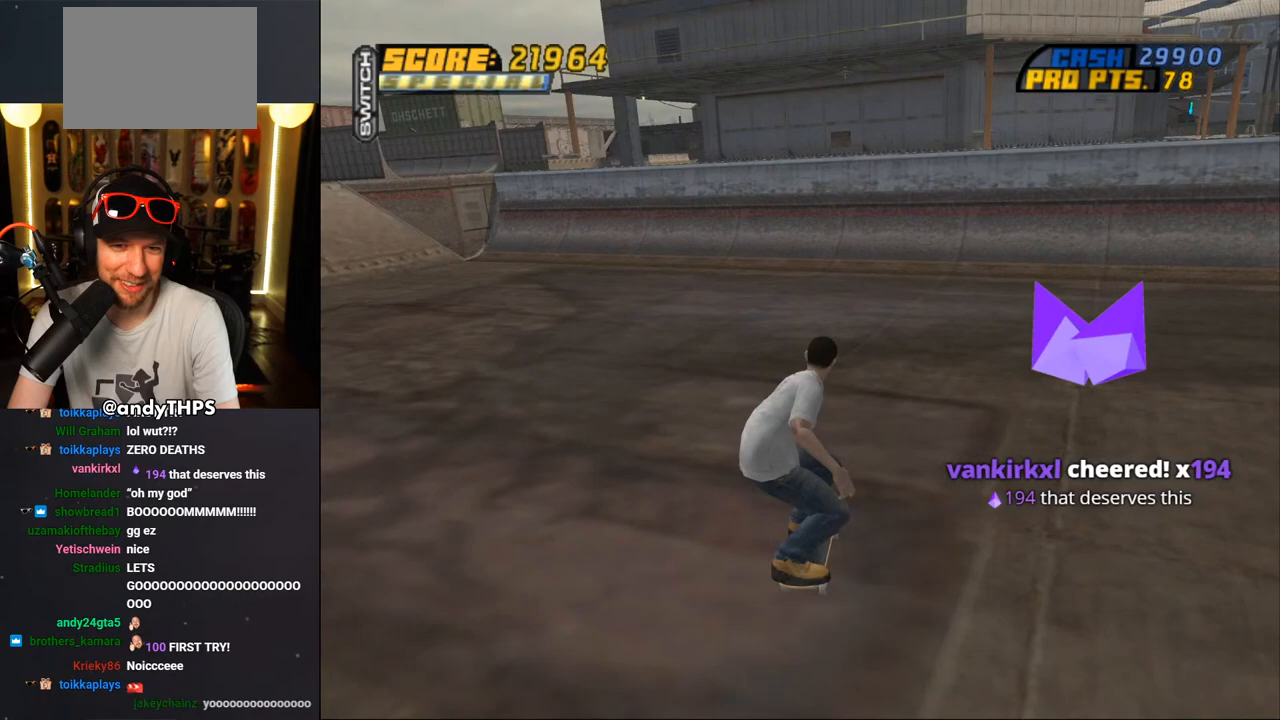
{"buttons": [], "left_stick": "center", "right_stick": "center", "events": [[50, "CROSS", "up"]]}
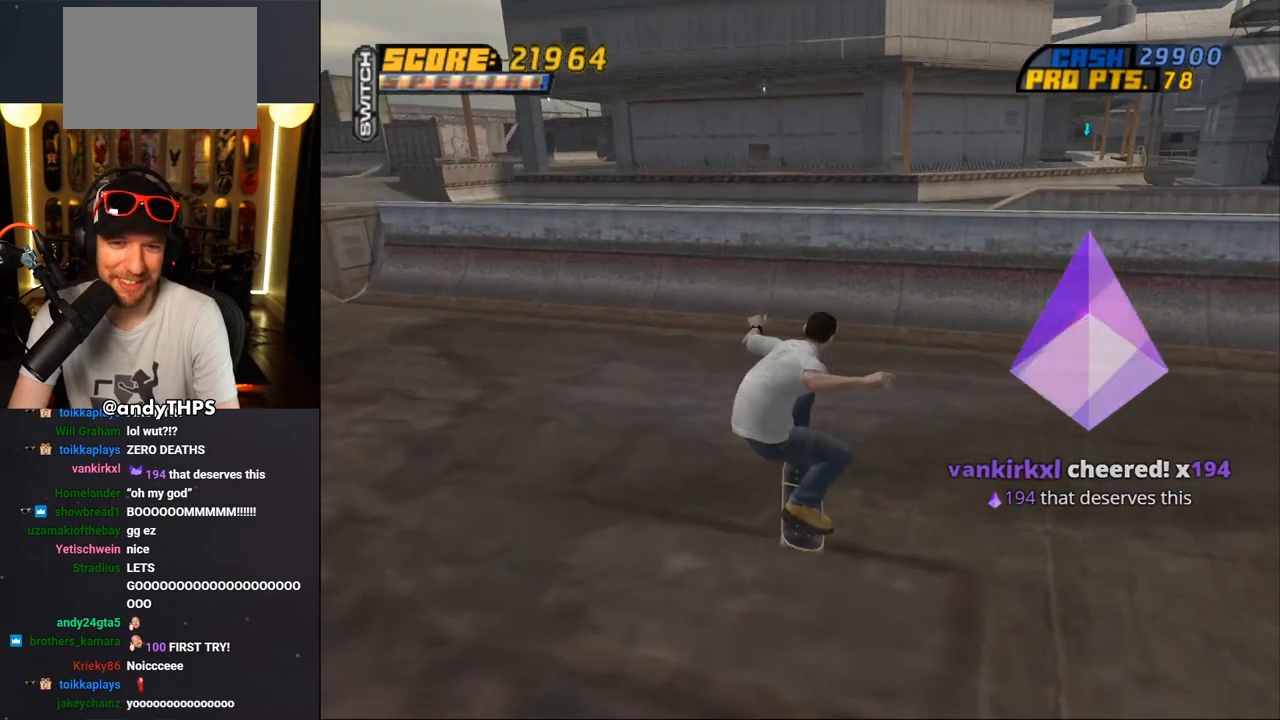
{"buttons": ["DPAD_DOWN"], "left_stick": "center", "right_stick": "center", "events": [[267, "START", "down"], [450, "START", "up"], [483, "DPAD_DOWN", "down"]]}
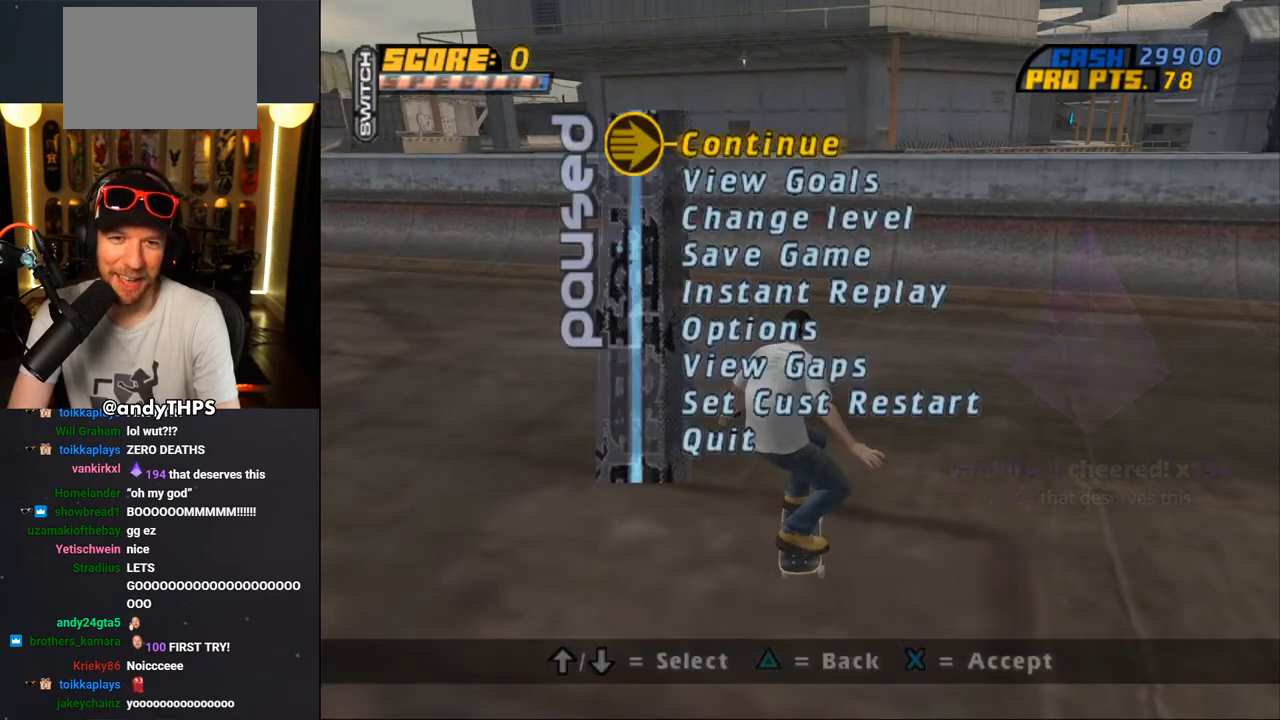
{"buttons": [], "left_stick": "center", "right_stick": "center", "events": [[117, "DPAD_DOWN", "up"]]}
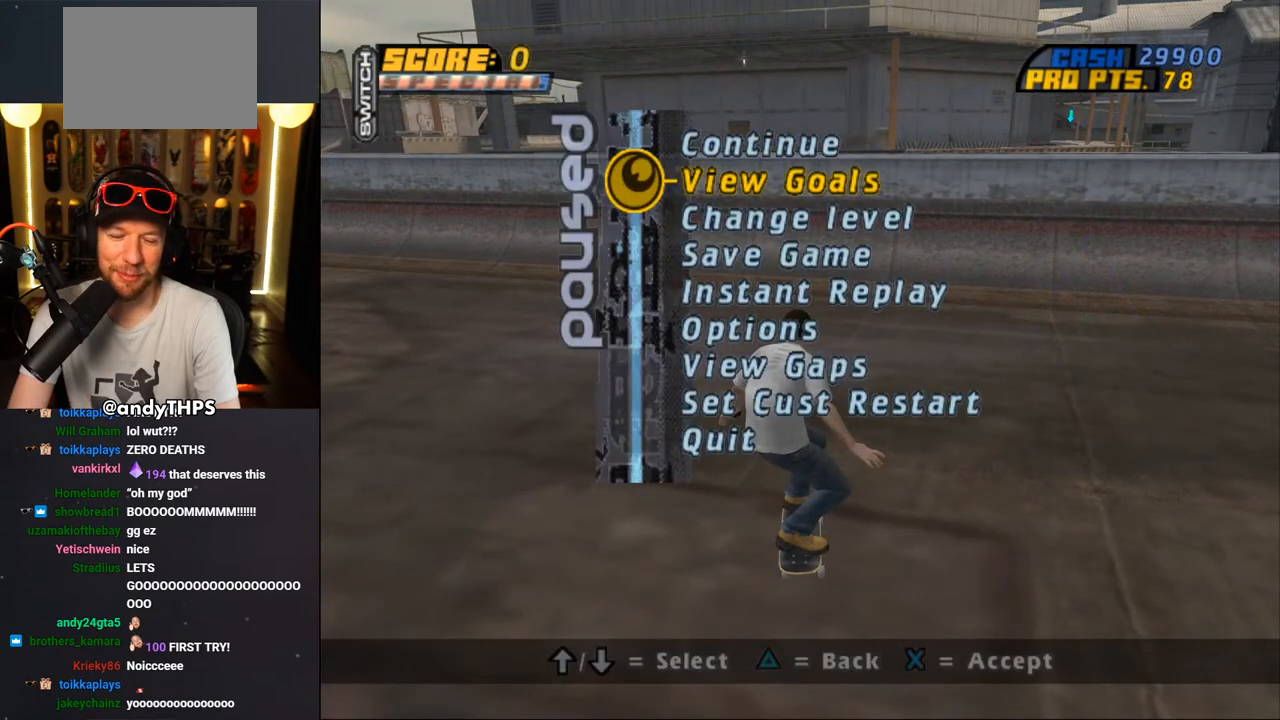
{"buttons": [], "left_stick": "center", "right_stick": "center", "events": [[183, "DPAD_DOWN", "down"], [317, "DPAD_DOWN", "up"], [350, "CROSS", "down"], [483, "CROSS", "up"]]}
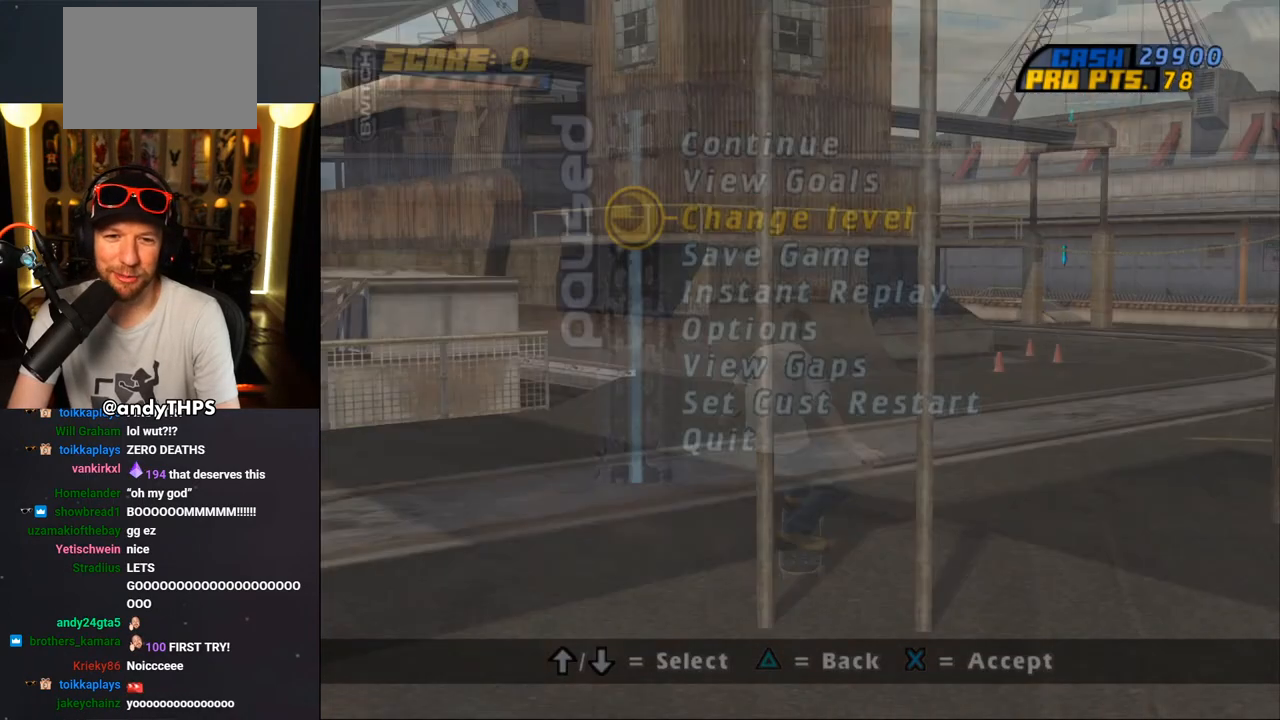
{"buttons": [], "left_stick": "center", "right_stick": "center", "events": []}
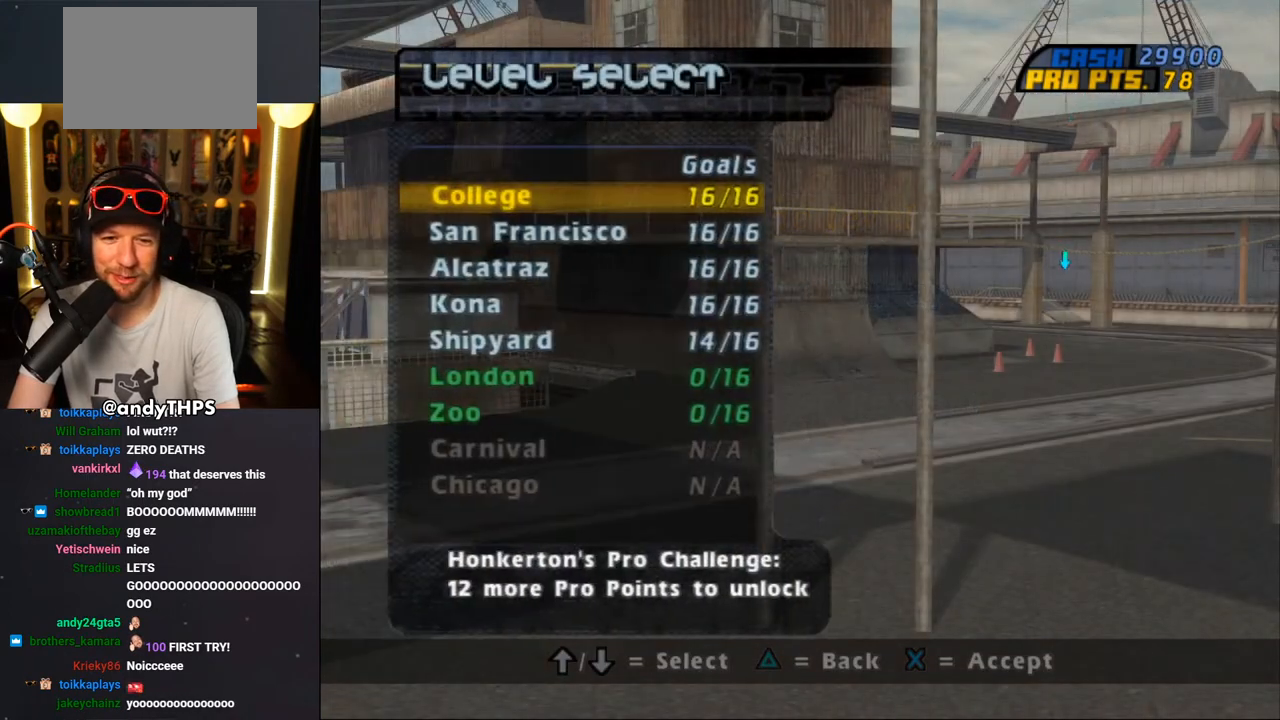
{"buttons": [], "left_stick": "center", "right_stick": "center", "events": []}
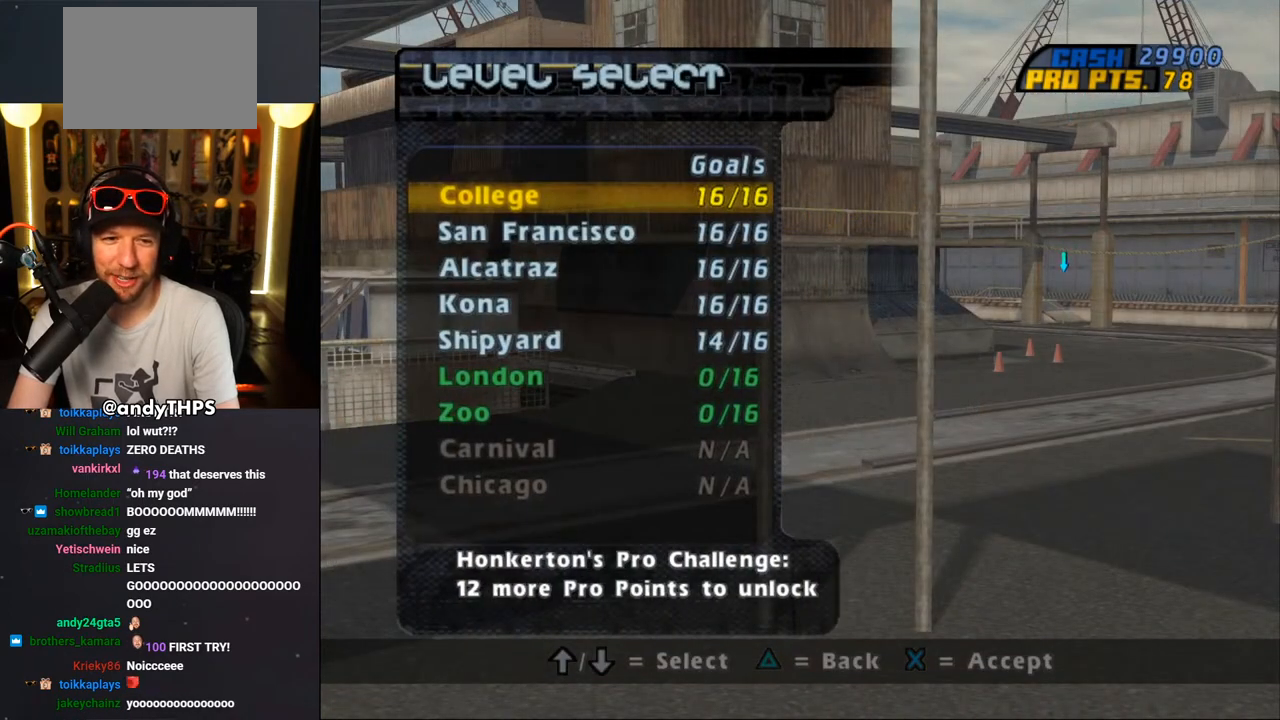
{"buttons": [], "left_stick": "center", "right_stick": "center", "events": []}
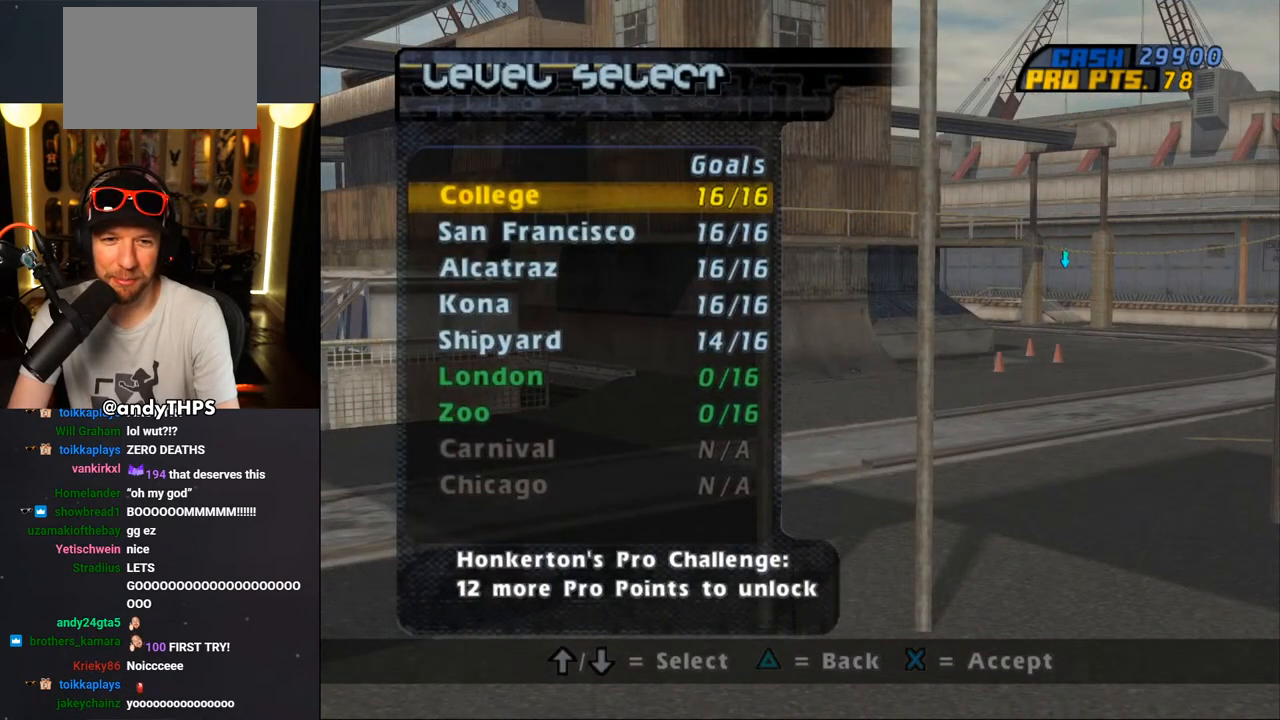
{"buttons": ["TRIANGLE"], "left_stick": "center", "right_stick": "center", "events": [[17, "DPAD_DOWN", "down"], [100, "DPAD_DOWN", "up"], [183, "DPAD_DOWN", "down"], [267, "DPAD_DOWN", "up"], [417, "TRIANGLE", "down"]]}
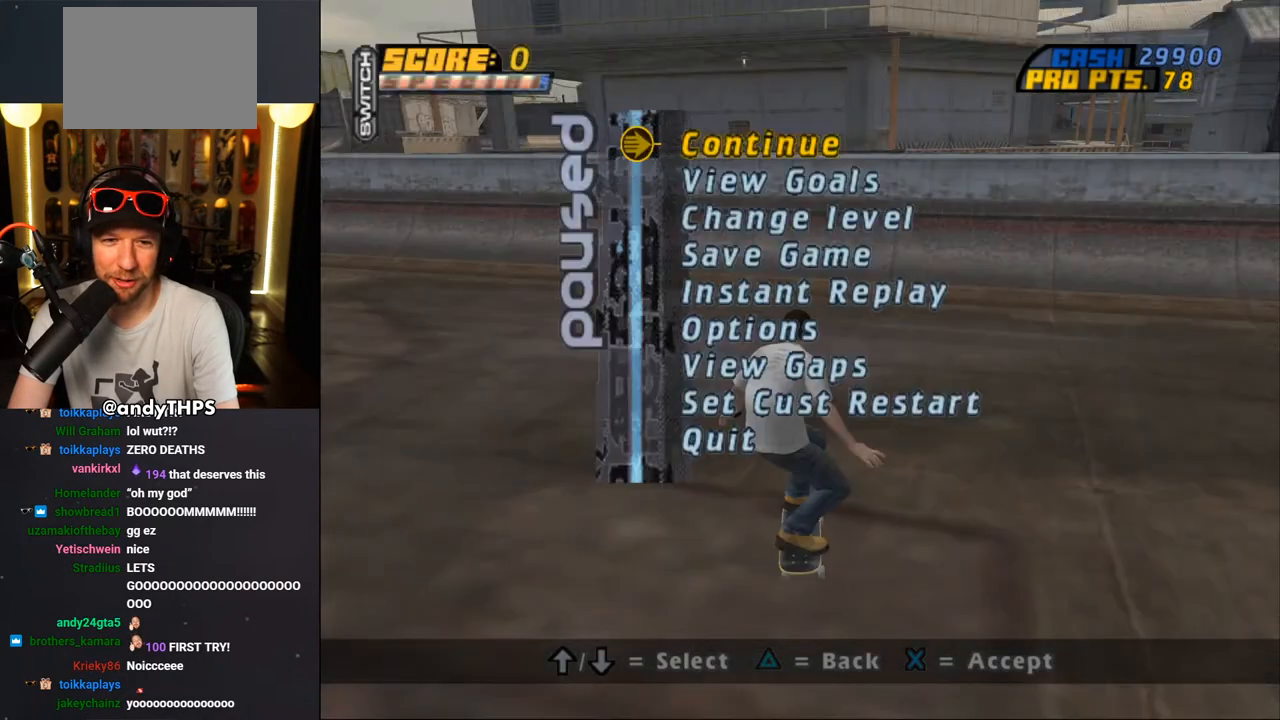
{"buttons": [], "left_stick": "center", "right_stick": "center", "events": [[50, "TRIANGLE", "up"]]}
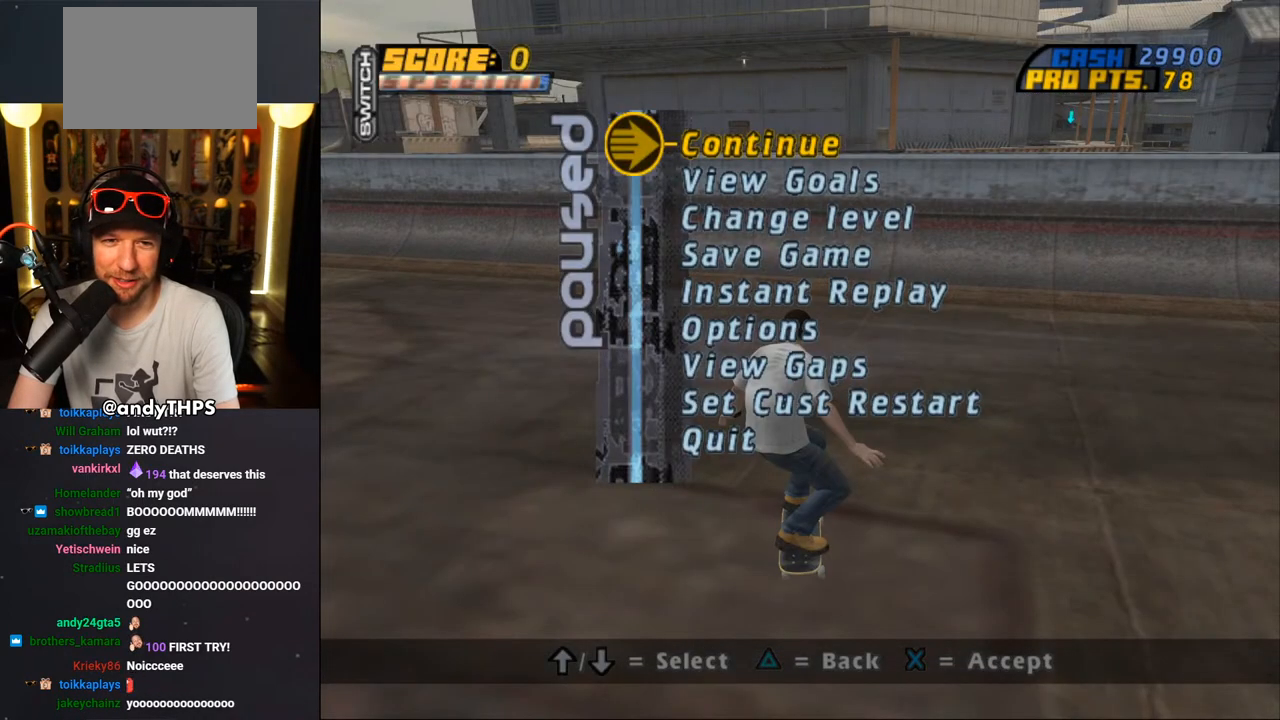
{"buttons": [], "left_stick": "center", "right_stick": "center", "events": [[83, "CROSS", "down"], [200, "CROSS", "up"]]}
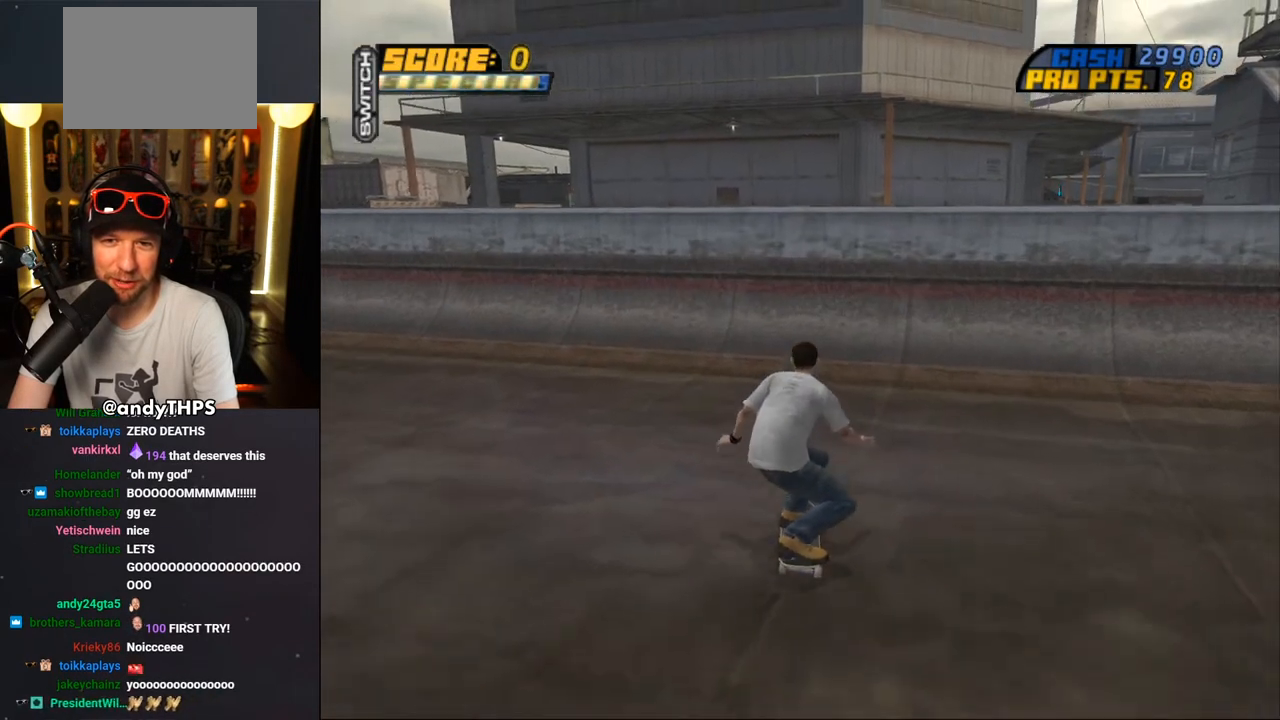
{"buttons": ["CROSS", "DPAD_UP"], "left_stick": "center", "right_stick": "center", "events": [[83, "CROSS", "down"], [267, "DPAD_LEFT", "down"], [417, "DPAD_LEFT", "up"], [483, "DPAD_UP", "down"]]}
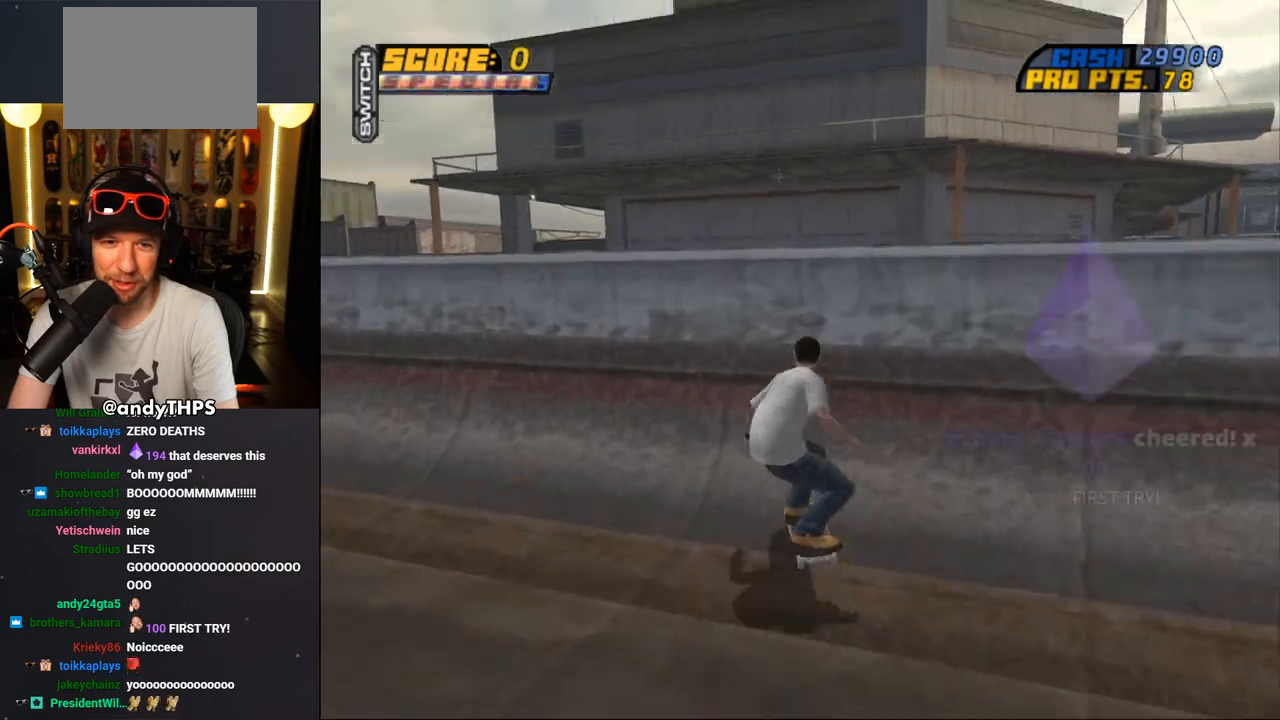
{"buttons": ["TRIANGLE", "L1", "DPAD_UP", "DPAD_RIGHT"], "left_stick": "center", "right_stick": "center", "events": [[17, "DPAD_LEFT", "down"], [50, "CROSS", "up"], [50, "TRIANGLE", "down"], [150, "DPAD_LEFT", "up"], [183, "DPAD_UP", "up"], [233, "CROSS", "down"], [233, "TRIANGLE", "up"], [317, "DPAD_RIGHT", "down"], [317, "DPAD_UP", "down"], [333, "CROSS", "up"], [333, "TRIANGLE", "down"], [383, "L1", "down"]]}
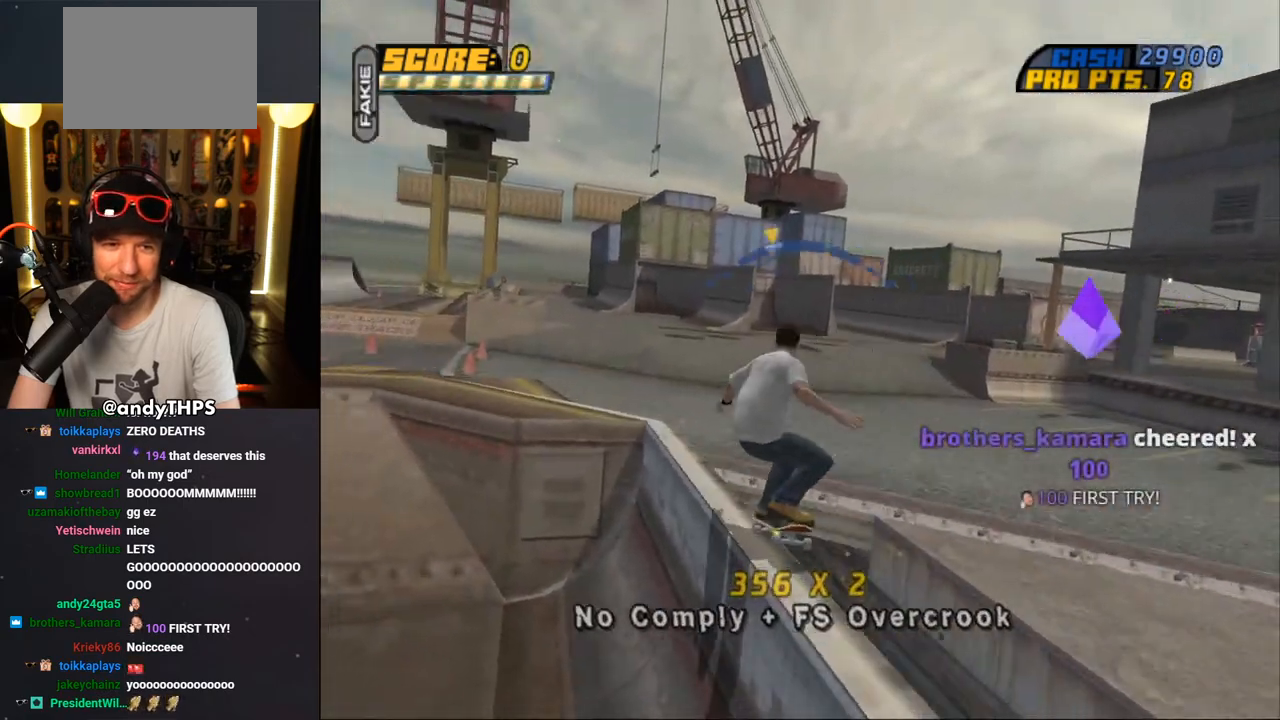
{"buttons": ["CROSS", "L1"], "left_stick": "center", "right_stick": "center", "events": [[33, "CROSS", "down"], [33, "TRIANGLE", "up"], [100, "CROSS", "up"], [100, "SQUARE", "down"], [200, "SQUARE", "up"], [283, "SQUARE", "down"], [433, "SQUARE", "up"], [467, "CROSS", "down"], [467, "DPAD_RIGHT", "up"], [467, "DPAD_UP", "up"]]}
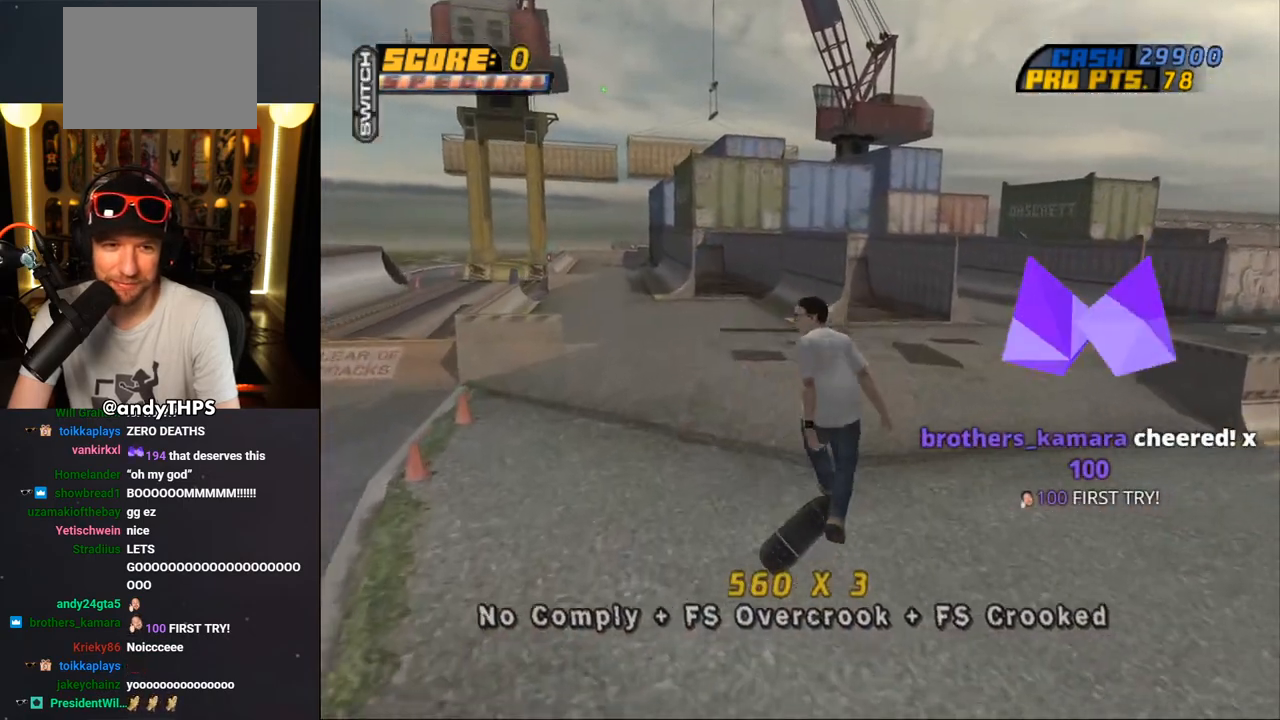
{"buttons": ["CROSS"], "left_stick": "center", "right_stick": "center", "events": [[67, "L1", "up"]]}
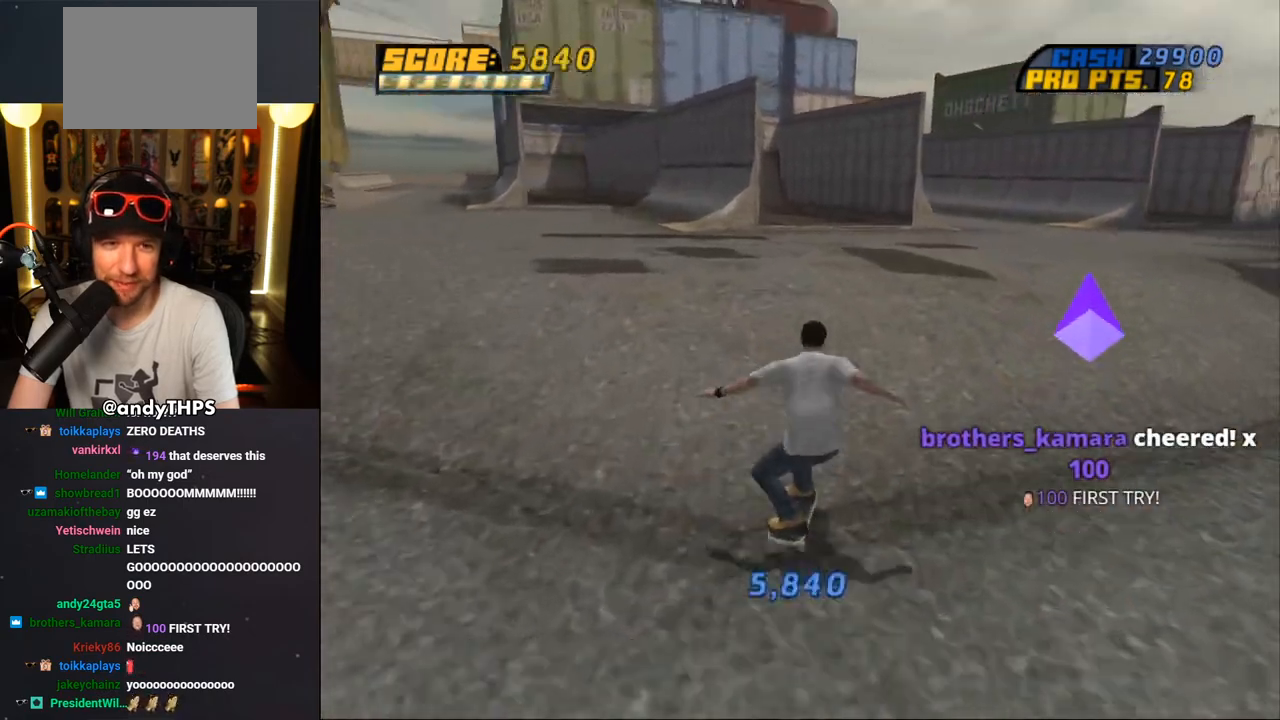
{"buttons": ["CROSS", "DPAD_LEFT"], "left_stick": "center", "right_stick": "center", "events": [[467, "DPAD_LEFT", "down"]]}
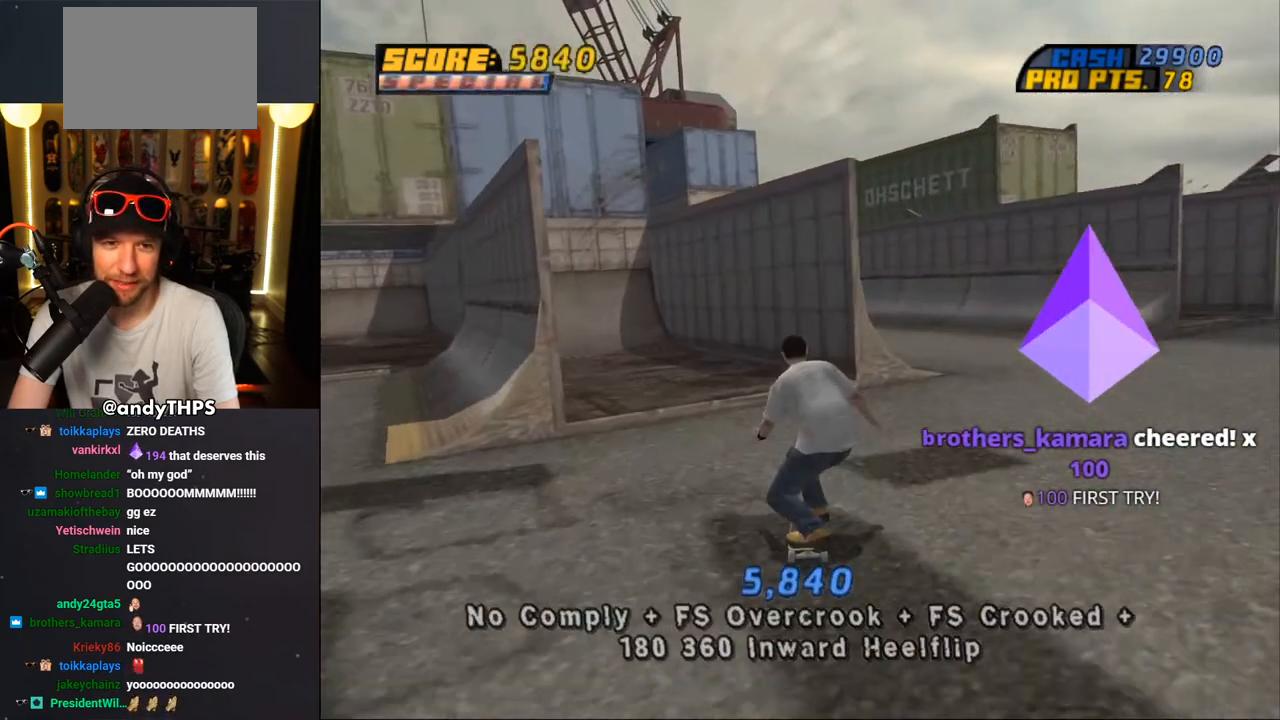
{"buttons": ["CROSS", "DPAD_UP"], "left_stick": "center", "right_stick": "center"}
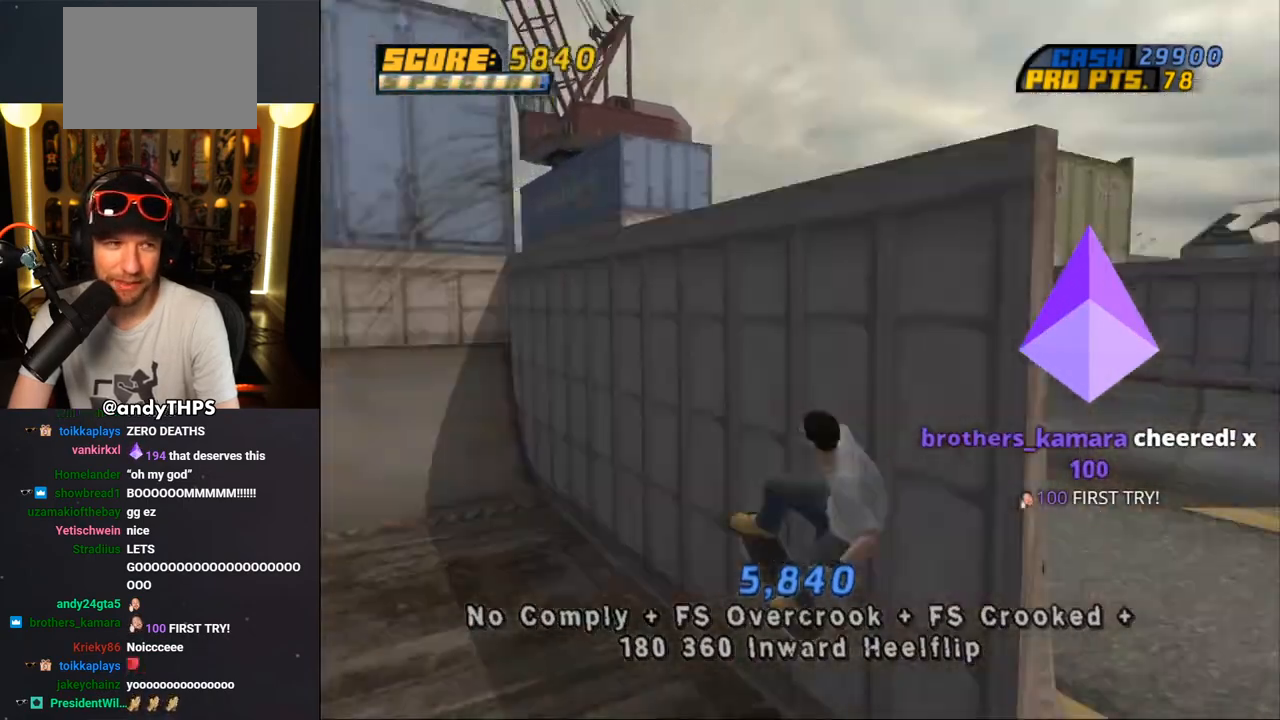
{"buttons": ["CROSS"], "left_stick": "center", "right_stick": "center", "events": [[33, "DPAD_UP", "up"], [50, "CROSS", "up"], [67, "DPAD_UP", "down"], [150, "CROSS", "down"], [150, "DPAD_UP", "up"], [200, "DPAD_UP", "down"], [217, "CROSS", "up"], [267, "CROSS", "down"], [433, "DPAD_UP", "up"]]}
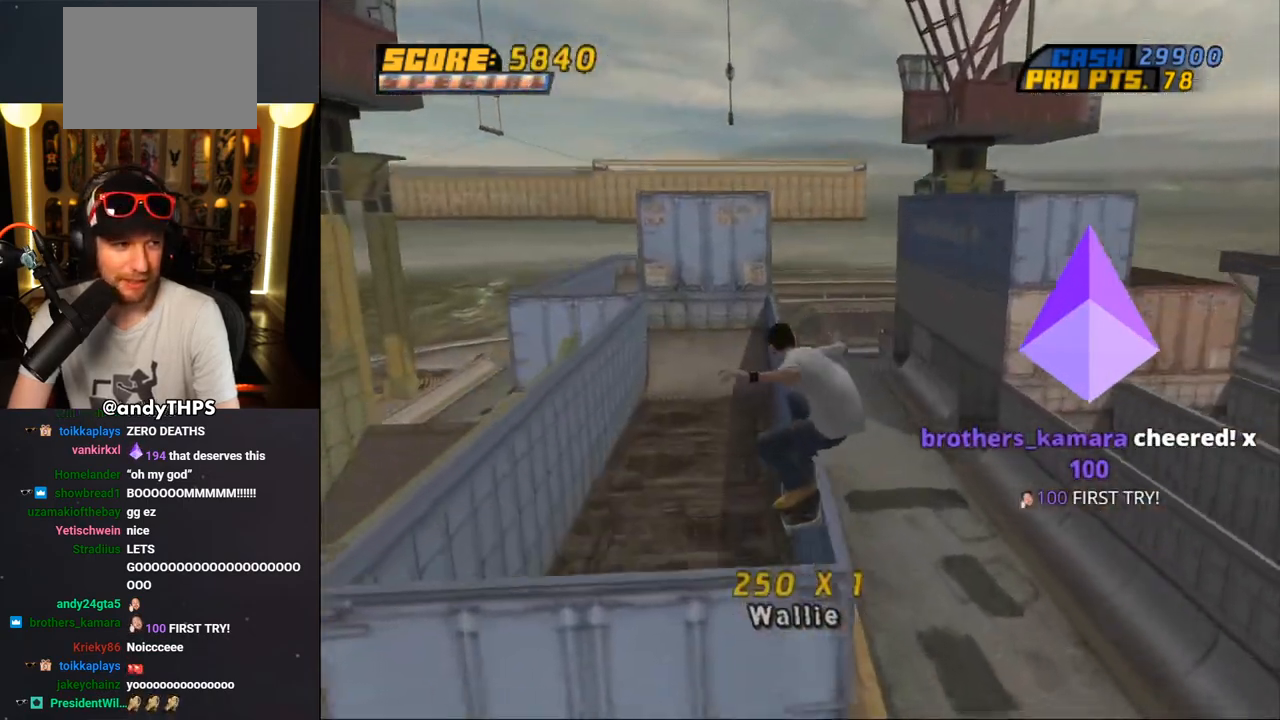
{"buttons": ["CROSS"], "left_stick": "center", "right_stick": "center", "events": []}
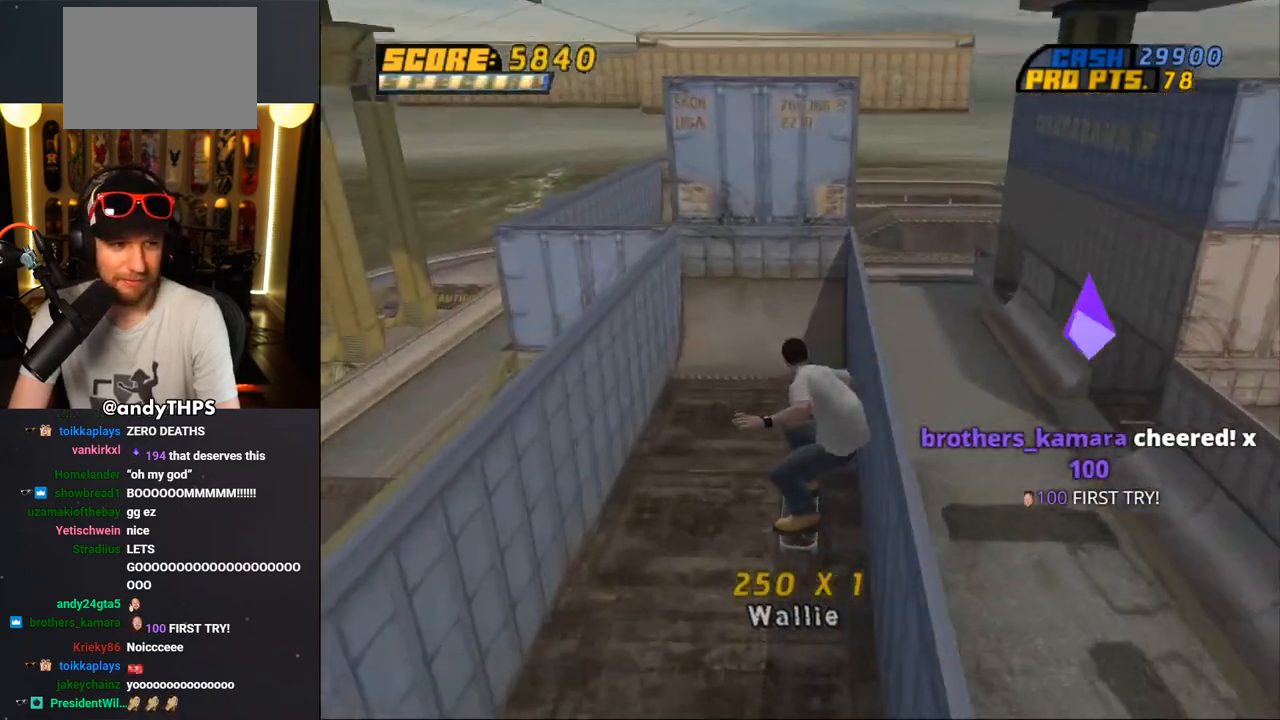
{"buttons": [], "left_stick": "center", "right_stick": "center", "events": [[150, "DPAD_RIGHT", "down"], [167, "DPAD_DOWN", "down"], [383, "CROSS", "up"], [383, "TRIANGLE", "down"], [433, "DPAD_DOWN", "up"], [450, "DPAD_RIGHT", "up"], [483, "CROSS", "down"], [483, "TRIANGLE", "up"], [500, "CROSS", "up"]]}
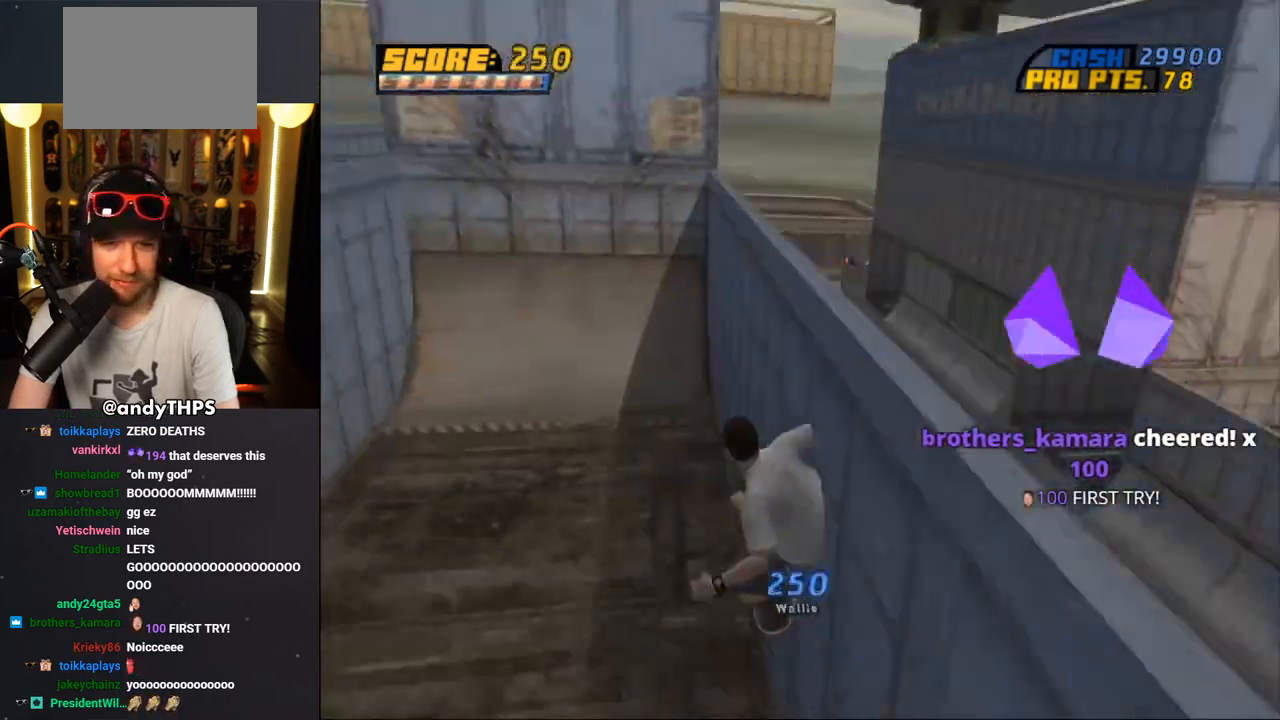
{"buttons": ["CROSS"], "left_stick": "center", "right_stick": "center", "events": [[200, "CROSS", "down"]]}
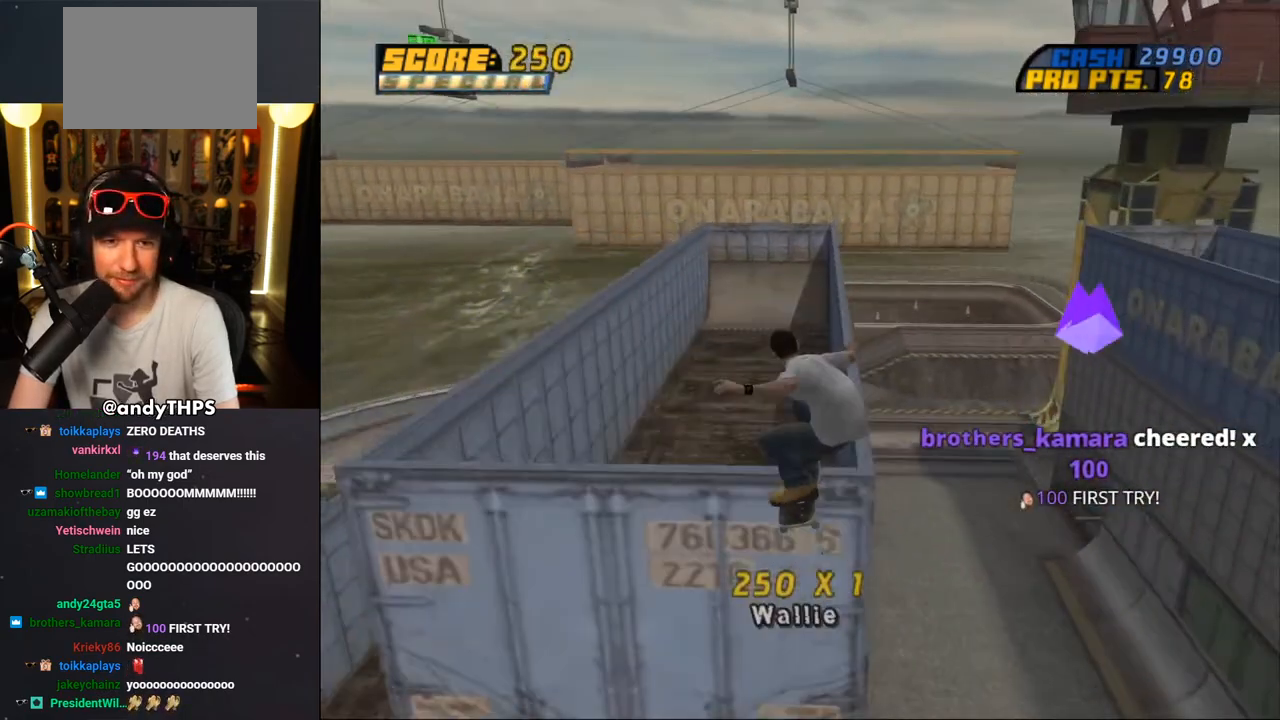
{"buttons": ["CROSS"], "left_stick": "center", "right_stick": "center", "events": []}
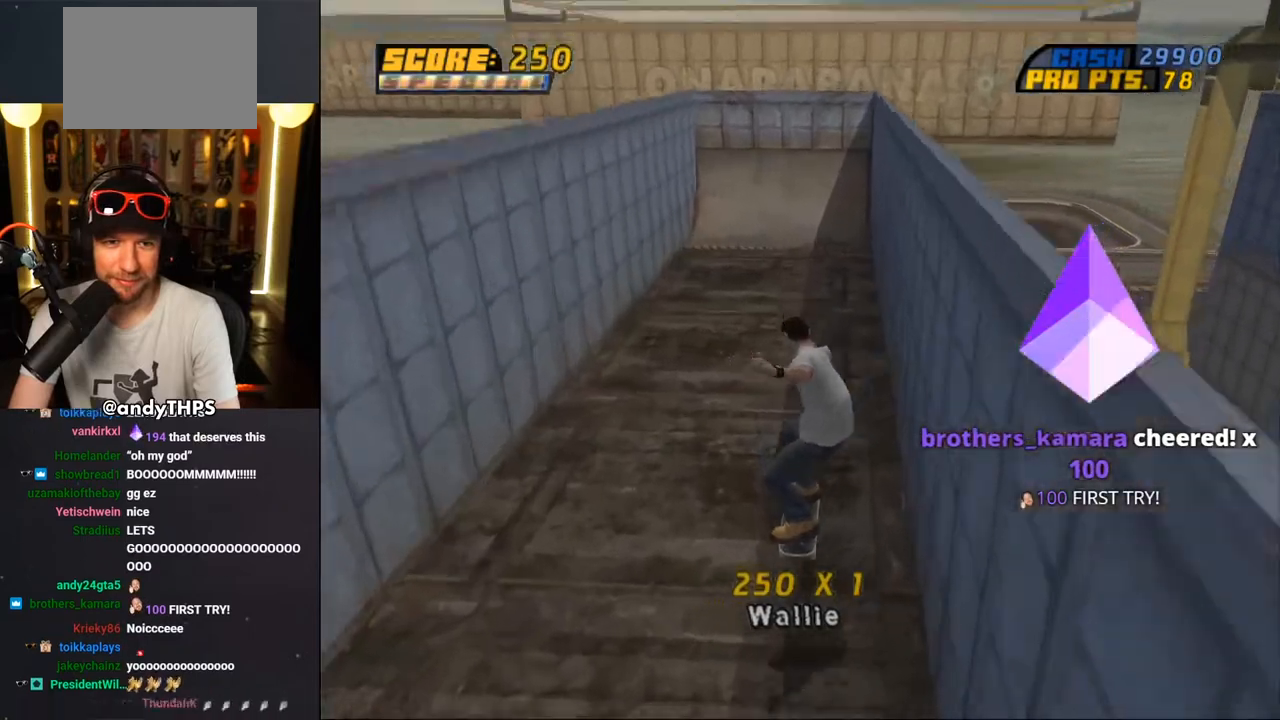
{"buttons": ["CROSS", "DPAD_RIGHT"], "left_stick": "center", "right_stick": "center", "events": [[17, "DPAD_LEFT", "down"], [33, "DPAD_UP", "down"], [150, "DPAD_LEFT", "up"], [150, "DPAD_UP", "up"], [400, "DPAD_RIGHT", "down"]]}
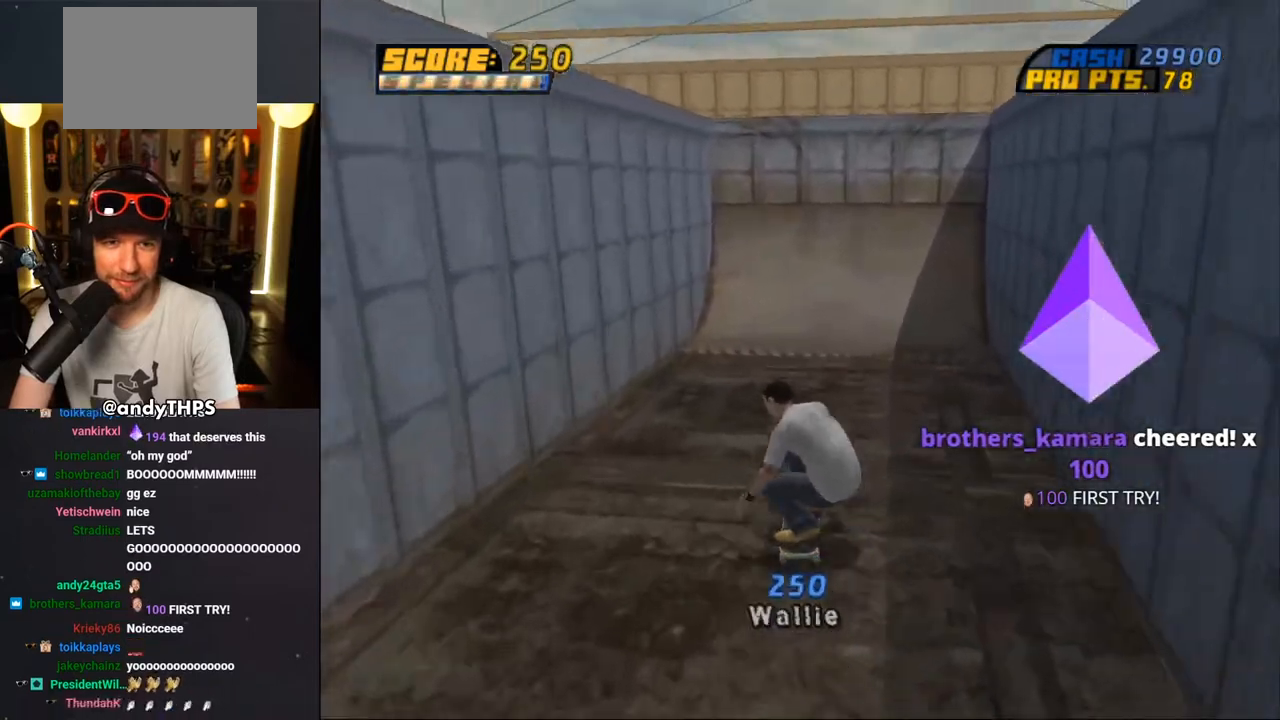
{"buttons": ["CROSS", "DPAD_UP"], "left_stick": "center", "right_stick": "center", "events": [[17, "DPAD_RIGHT", "up"], [117, "DPAD_UP", "down"], [233, "DPAD_UP", "up"], [283, "DPAD_UP", "down"], [350, "DPAD_UP", "up"], [450, "DPAD_UP", "down"]]}
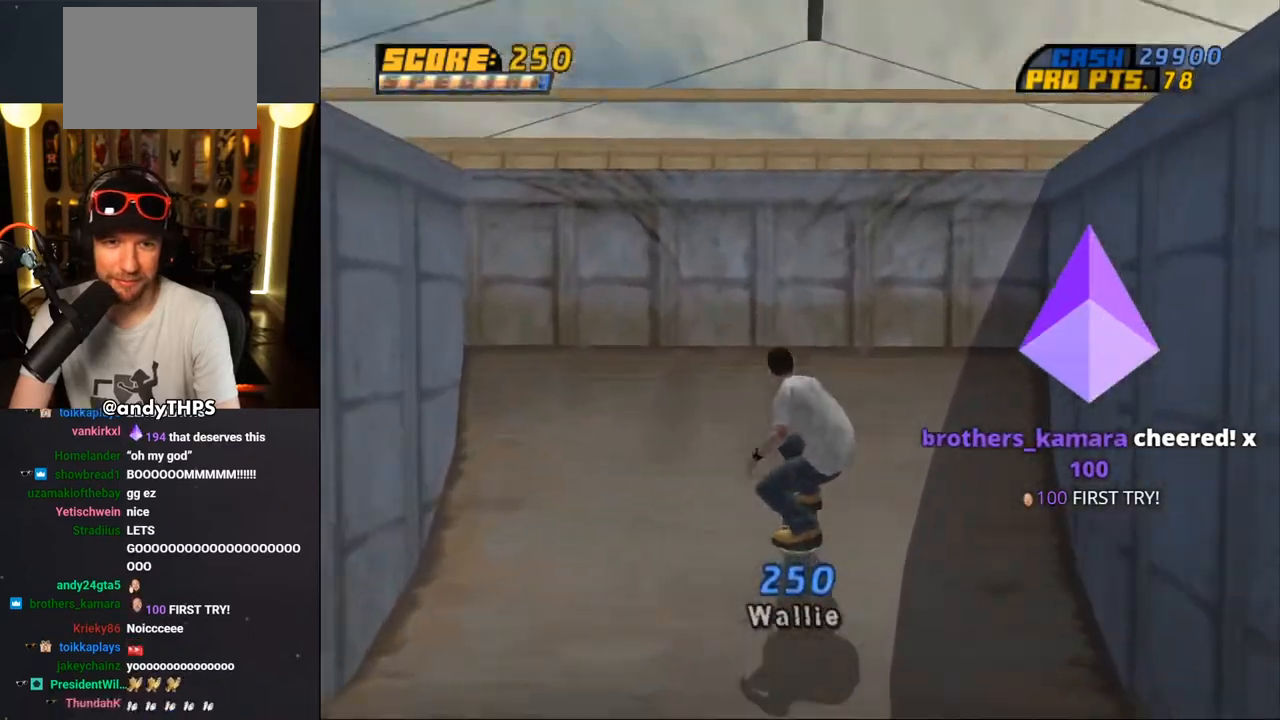
{"buttons": ["CROSS"], "left_stick": "center", "right_stick": "center", "events": [[17, "DPAD_UP", "up"], [83, "CROSS", "up"], [83, "DPAD_UP", "down"], [133, "DPAD_UP", "up"], [183, "CROSS", "down"]]}
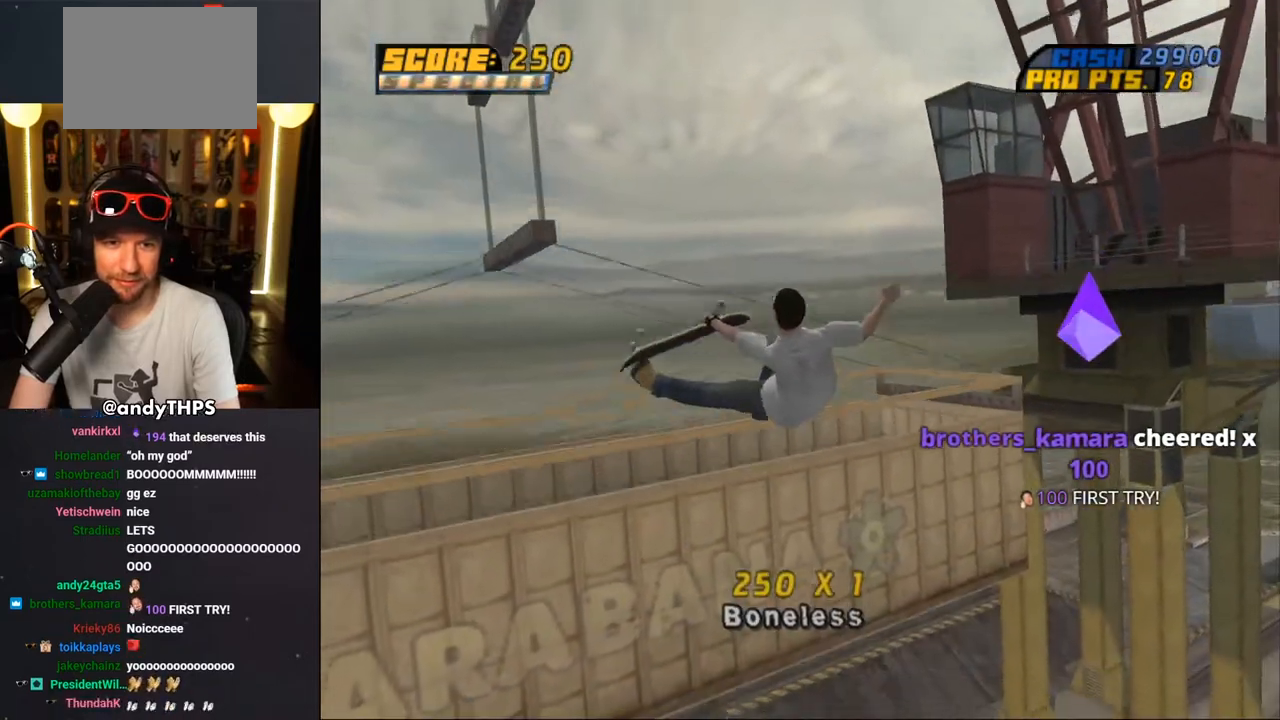
{"buttons": ["CROSS", "TRIANGLE", "DPAD_DOWN", "DPAD_RIGHT"], "left_stick": "center", "right_stick": "center", "events": [[317, "CROSS", "up"], [383, "TRIANGLE", "down"], [433, "CROSS", "down"], [483, "DPAD_DOWN", "down"], [483, "DPAD_RIGHT", "down"]]}
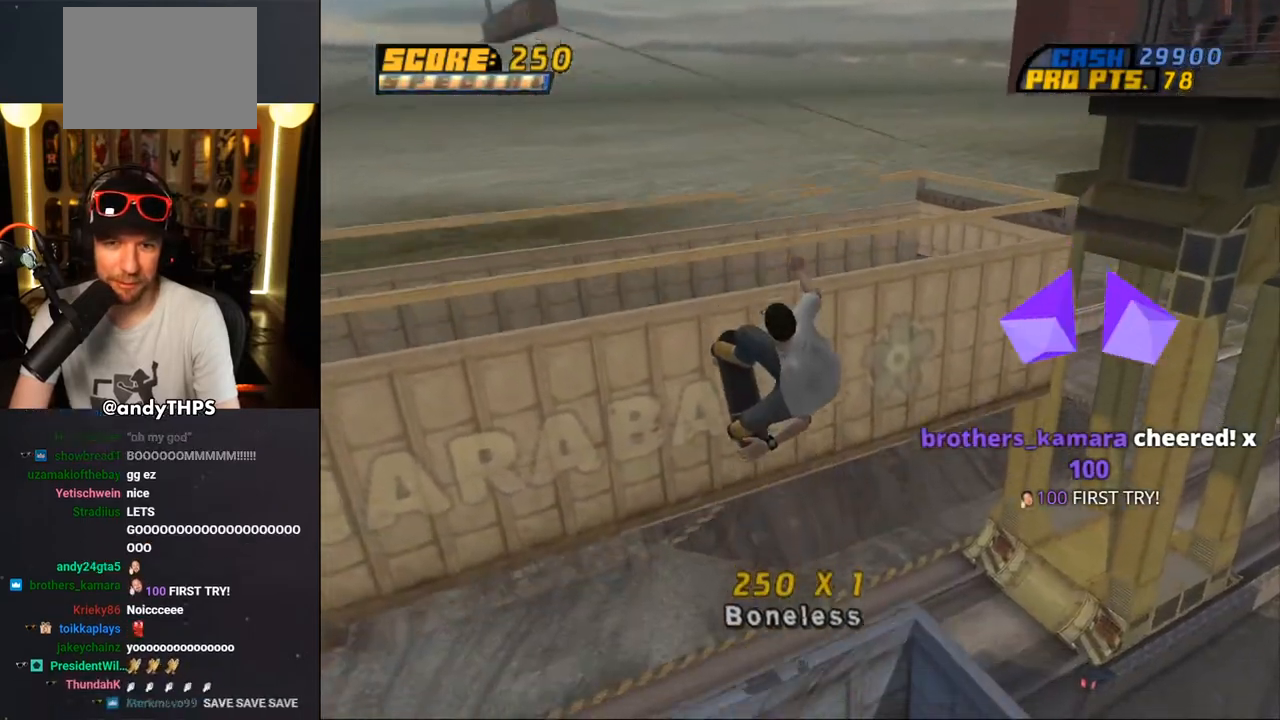
{"buttons": ["TRIANGLE", "L1", "DPAD_DOWN", "DPAD_RIGHT"], "left_stick": "center", "right_stick": "center", "events": [[417, "CROSS", "up"], [417, "L1", "down"]]}
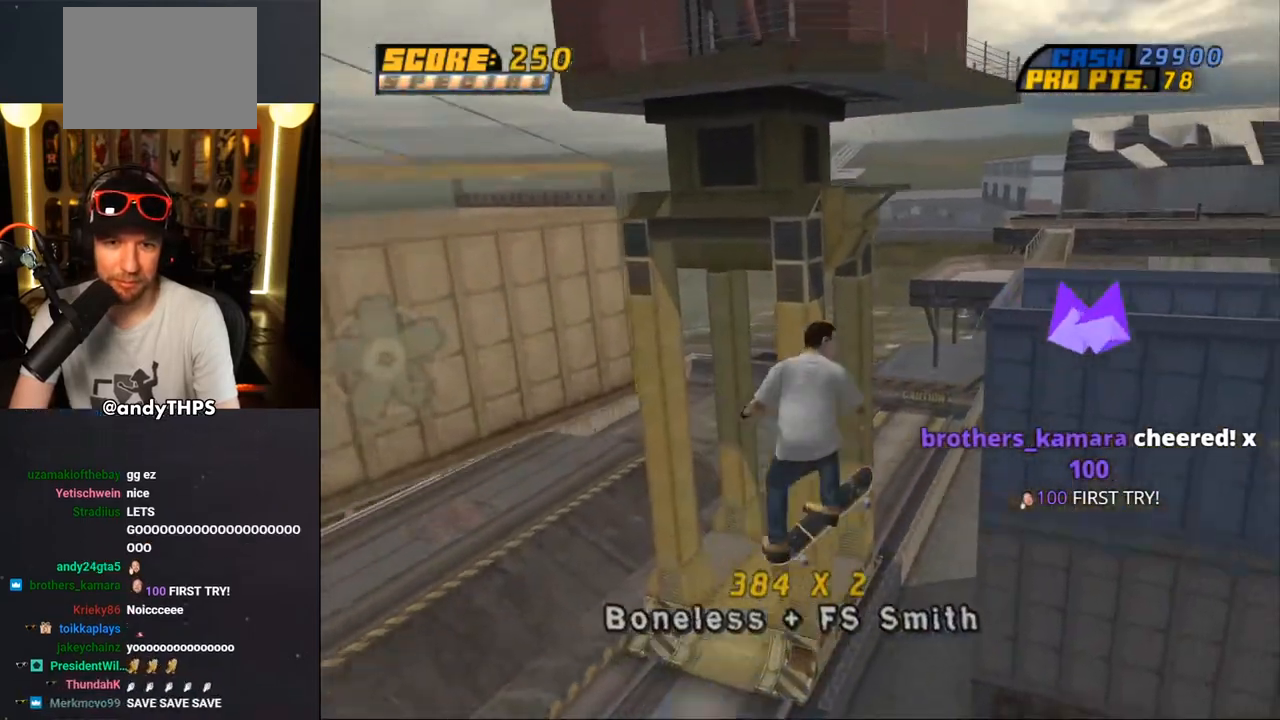
{"buttons": ["CROSS", "TRIANGLE", "L1", "DPAD_DOWN", "DPAD_RIGHT"], "left_stick": "center", "right_stick": "center", "events": [[17, "CROSS", "down"], [83, "DPAD_DOWN", "up"], [317, "DPAD_RIGHT", "up"], [500, "DPAD_DOWN", "down"], [500, "DPAD_RIGHT", "down"]]}